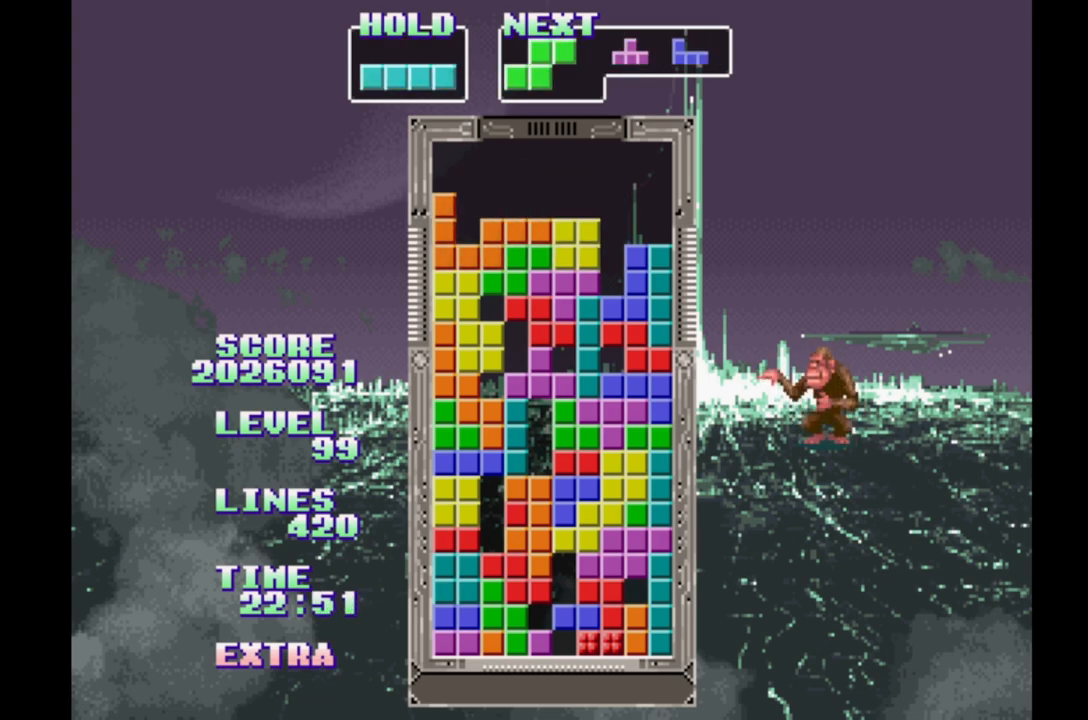
Gameplay with a controller (Xbox layout); each line is a JSON object with the inputs held at the frame after it. "events" lists button and stick changes between this image and that frame as [ms after this image, input, new state], when the widget could be followed in between. Not read: DPAD_LEFT L2 L3 R2 R3 left_stick right_stick.
{"buttons": [], "events": [[217, "B", "down"], [383, "B", "up"]]}
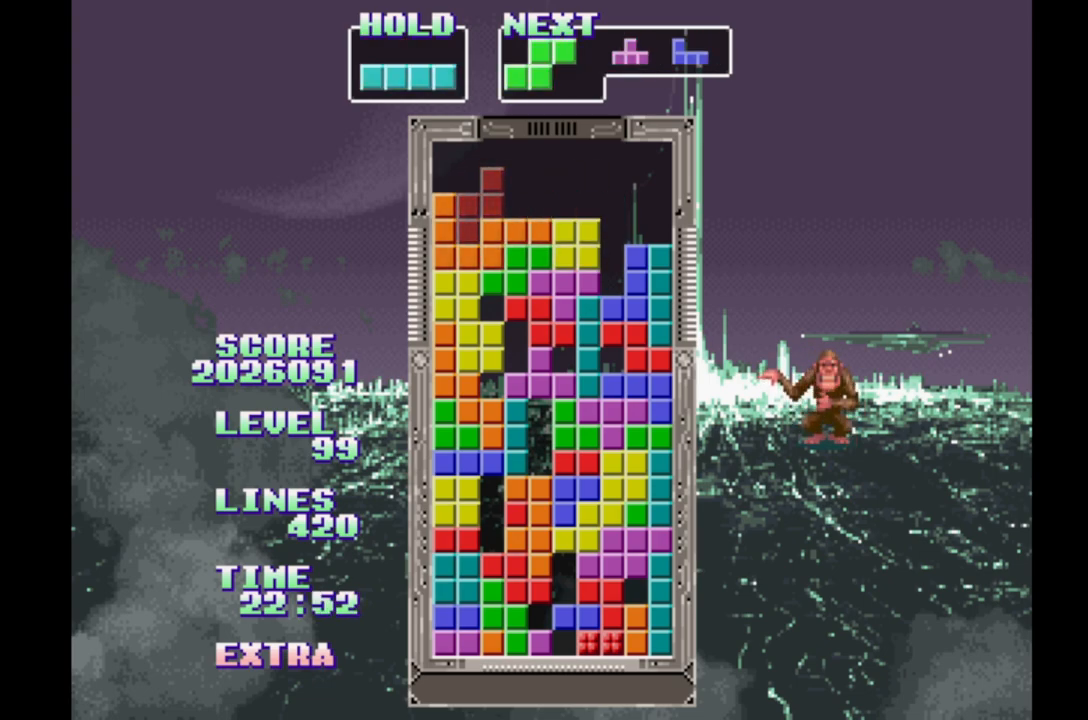
{"buttons": ["B", "DPAD_RIGHT"], "events": [[117, "DPAD_RIGHT", "down"], [350, "B", "down"]]}
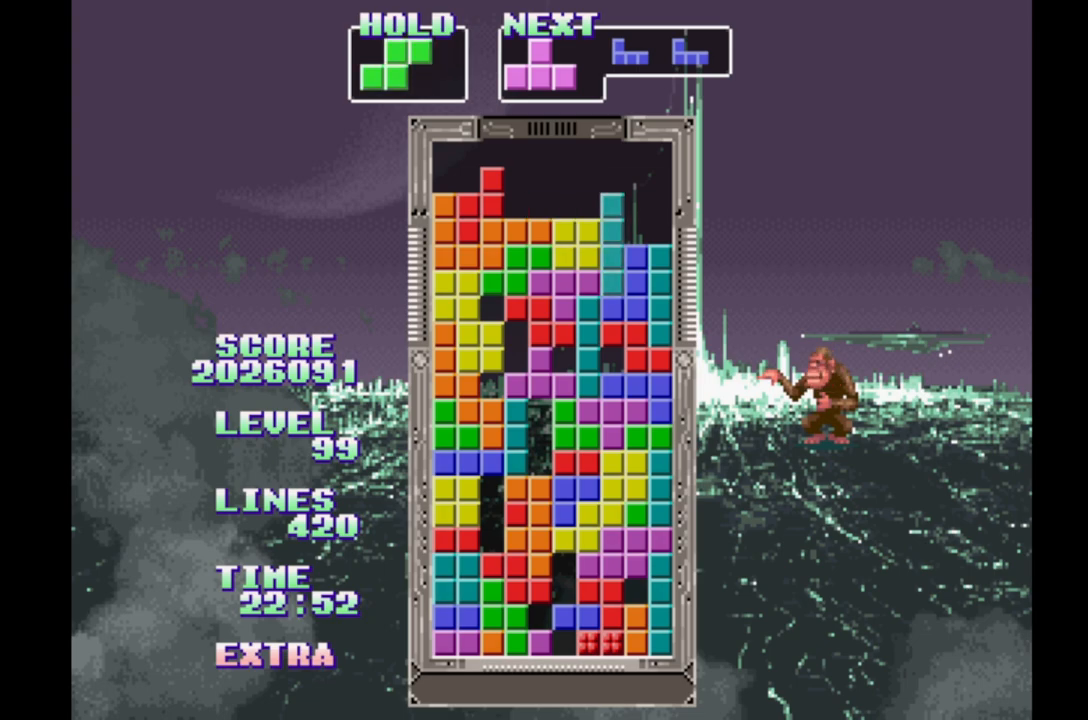
{"buttons": ["DPAD_RIGHT"], "events": [[67, "B", "up"]]}
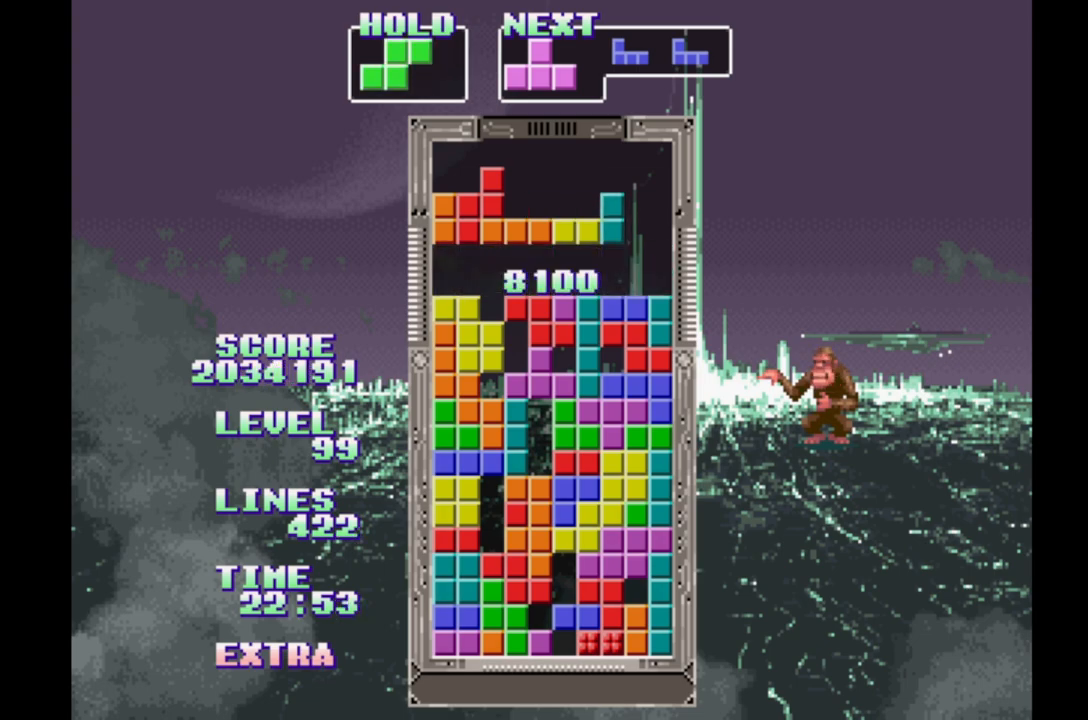
{"buttons": ["DPAD_RIGHT"], "events": []}
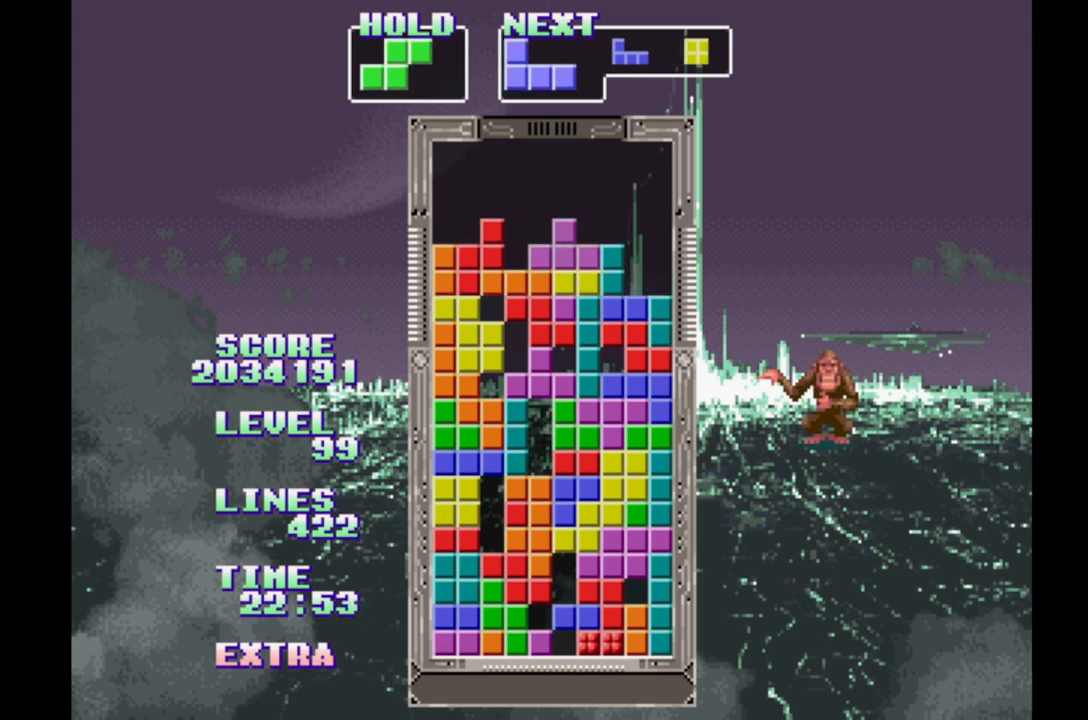
{"buttons": ["DPAD_RIGHT"], "events": []}
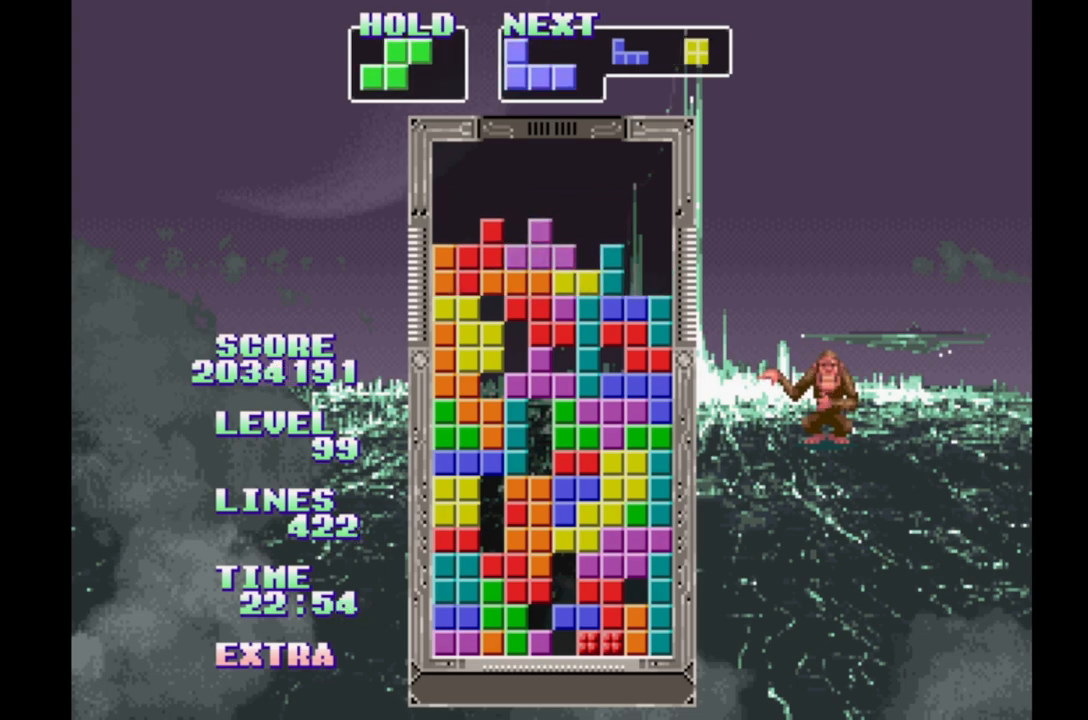
{"buttons": ["DPAD_RIGHT"], "events": [[317, "B", "down"], [417, "B", "up"]]}
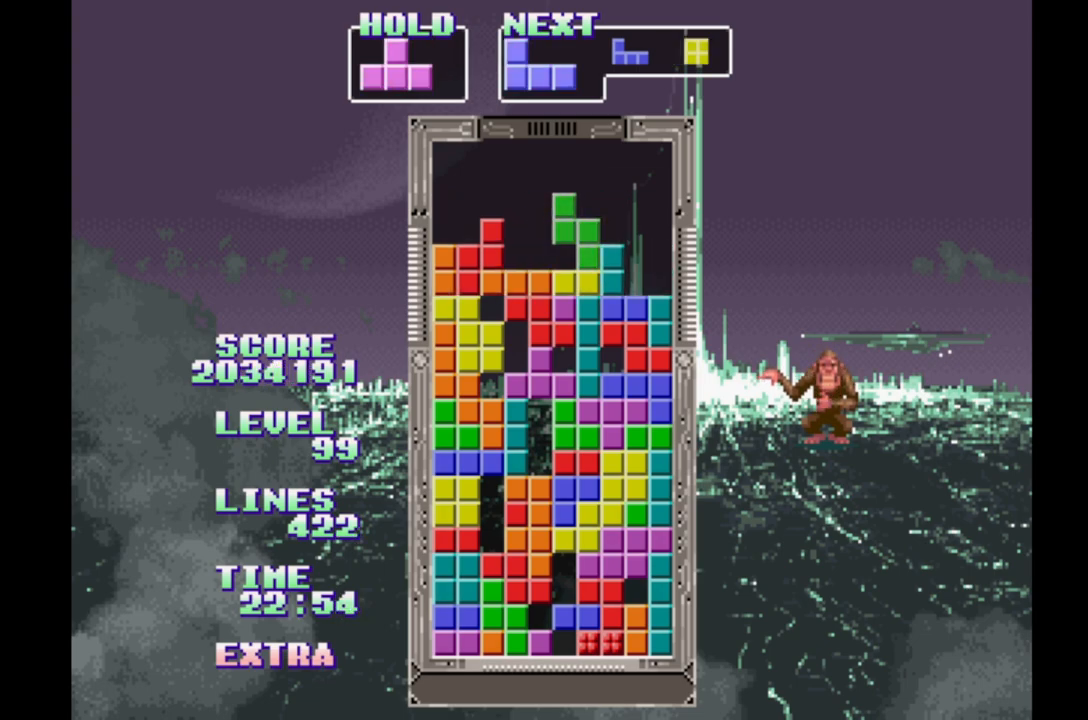
{"buttons": ["DPAD_RIGHT"], "events": [[17, "B", "down"], [100, "B", "up"], [183, "B", "down"], [300, "B", "up"], [367, "B", "down"], [467, "B", "up"]]}
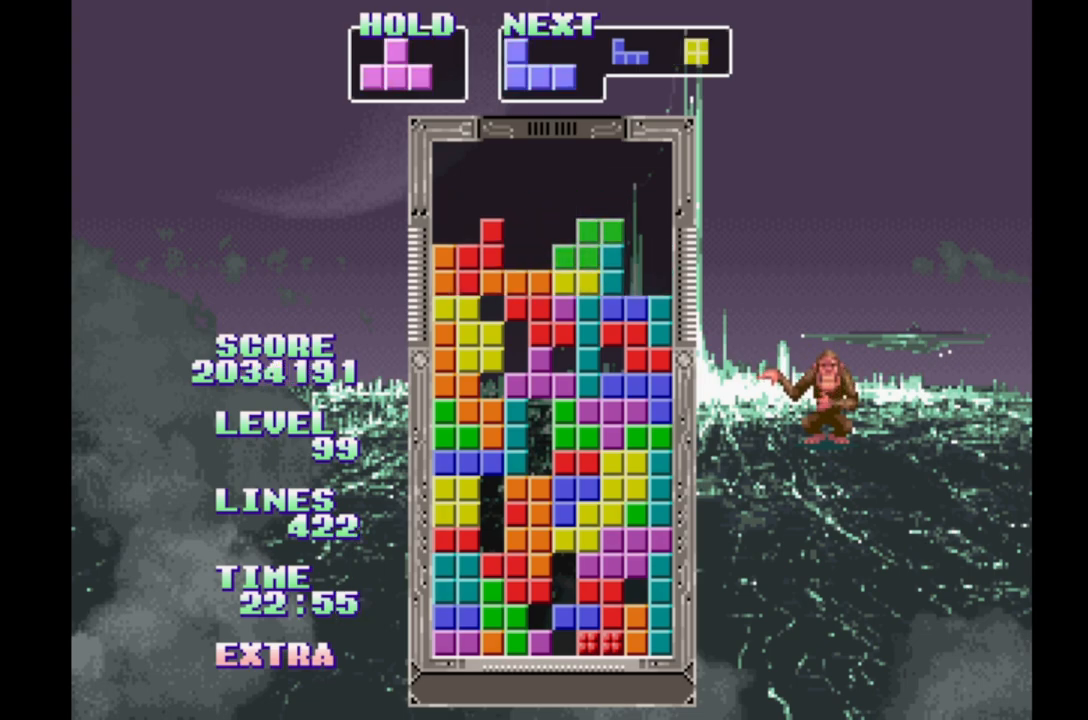
{"buttons": ["DPAD_RIGHT"], "events": [[50, "B", "down"], [150, "B", "up"], [217, "B", "down"], [350, "B", "up"]]}
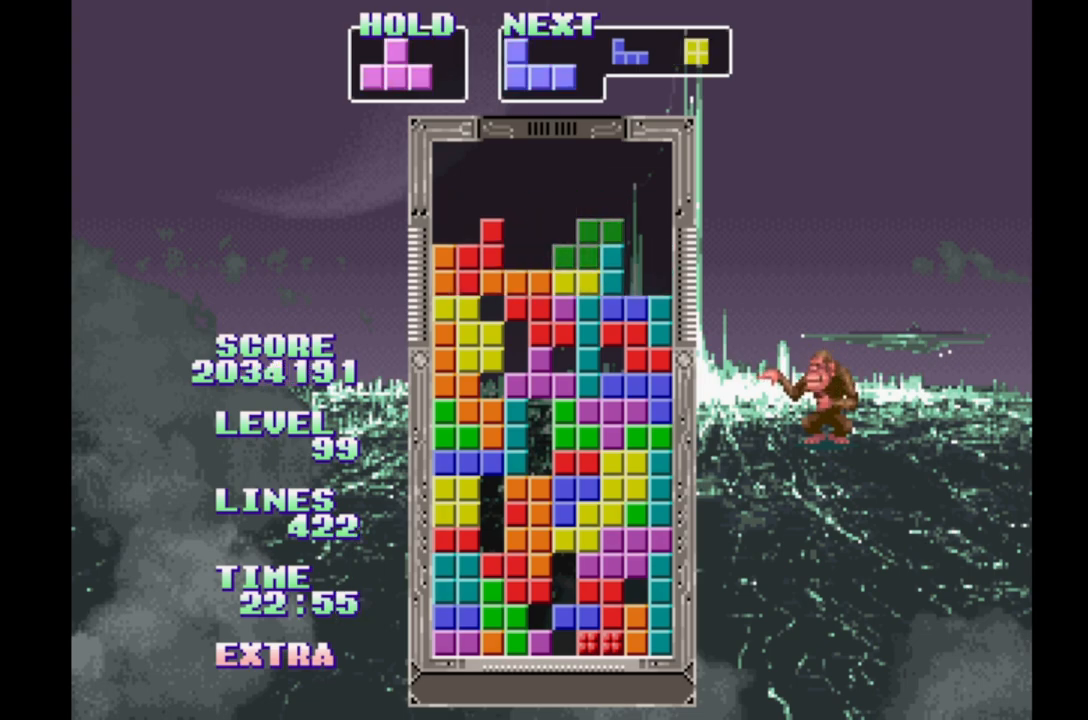
{"buttons": ["B", "DPAD_RIGHT"], "events": [[250, "B", "down"], [367, "B", "up"], [450, "B", "down"]]}
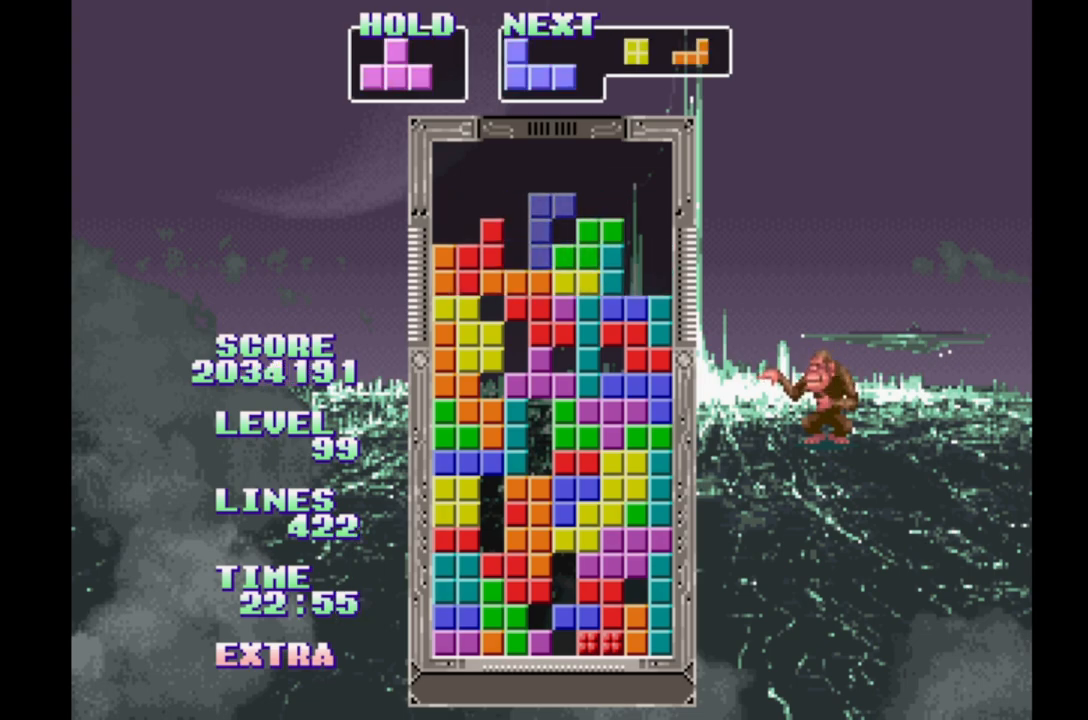
{"buttons": ["DPAD_RIGHT"], "events": [[67, "B", "up"], [150, "B", "down"], [250, "B", "up"], [333, "B", "down"], [450, "B", "up"]]}
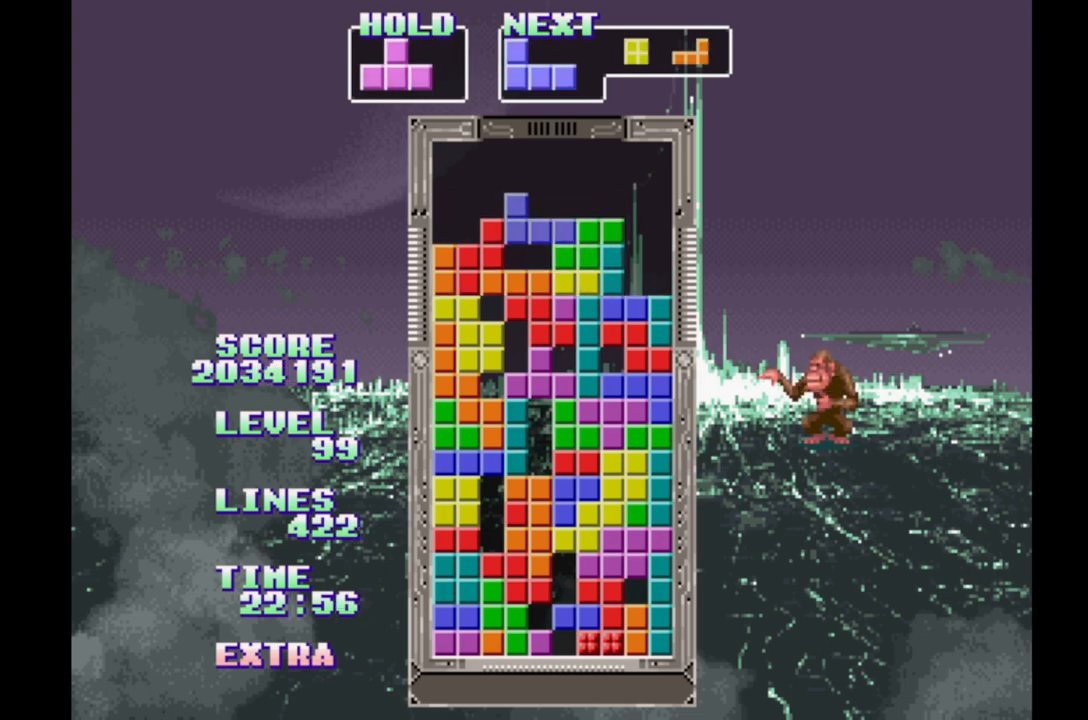
{"buttons": ["B", "DPAD_RIGHT"], "events": [[50, "B", "down"], [133, "B", "up"], [217, "B", "down"], [317, "B", "up"], [400, "B", "down"]]}
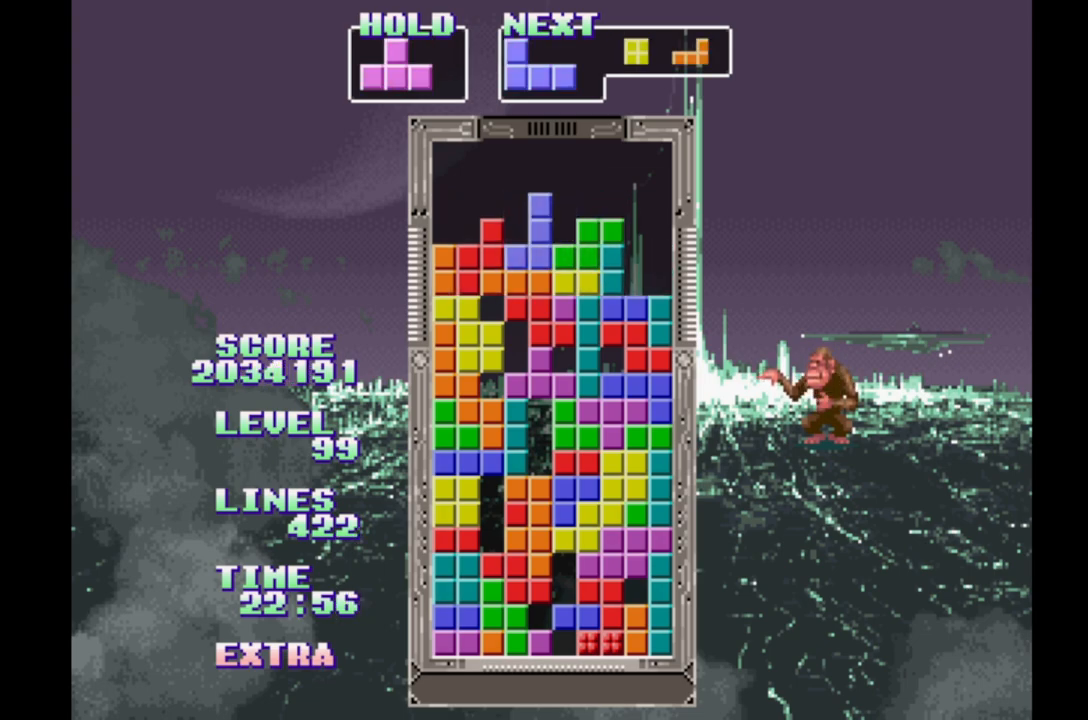
{"buttons": ["B"], "events": [[17, "B", "up"], [267, "DPAD_RIGHT", "up"], [450, "B", "down"]]}
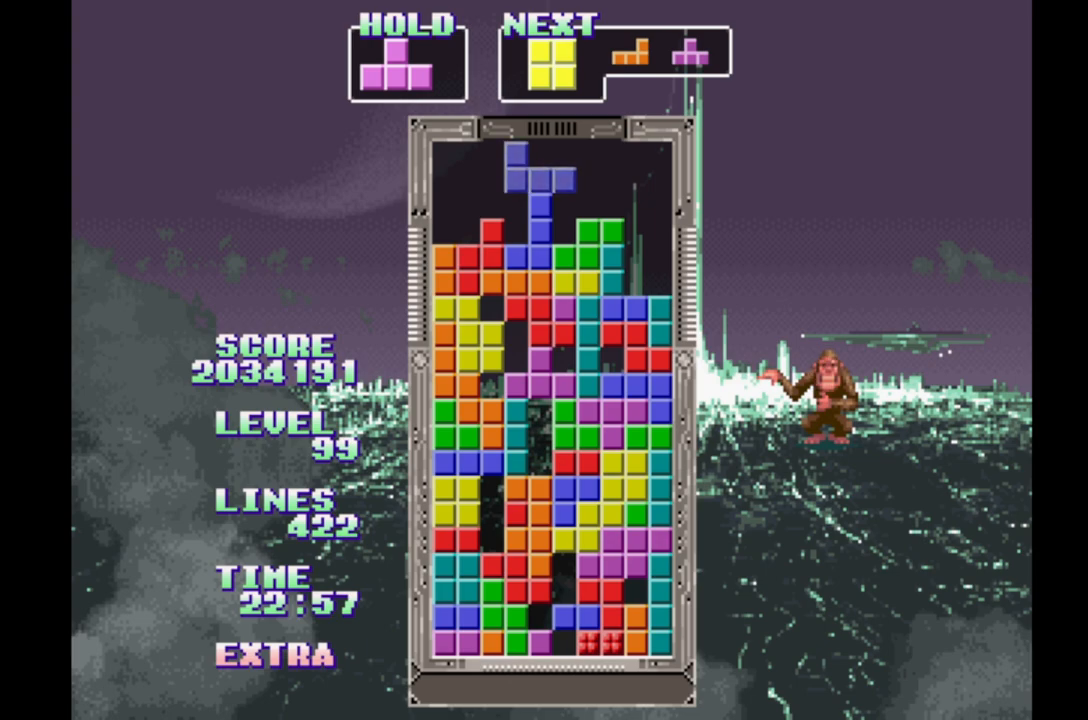
{"buttons": [], "events": [[50, "B", "up"]]}
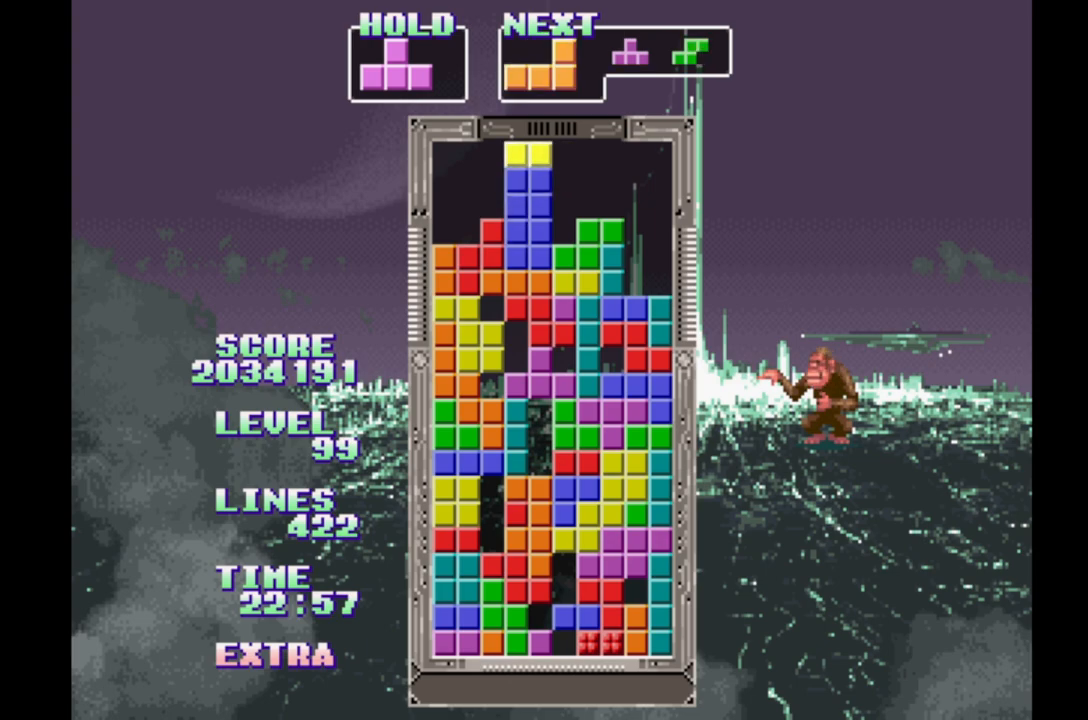
{"buttons": [], "events": [[267, "DPAD_RIGHT", "down"], [350, "DPAD_RIGHT", "up"]]}
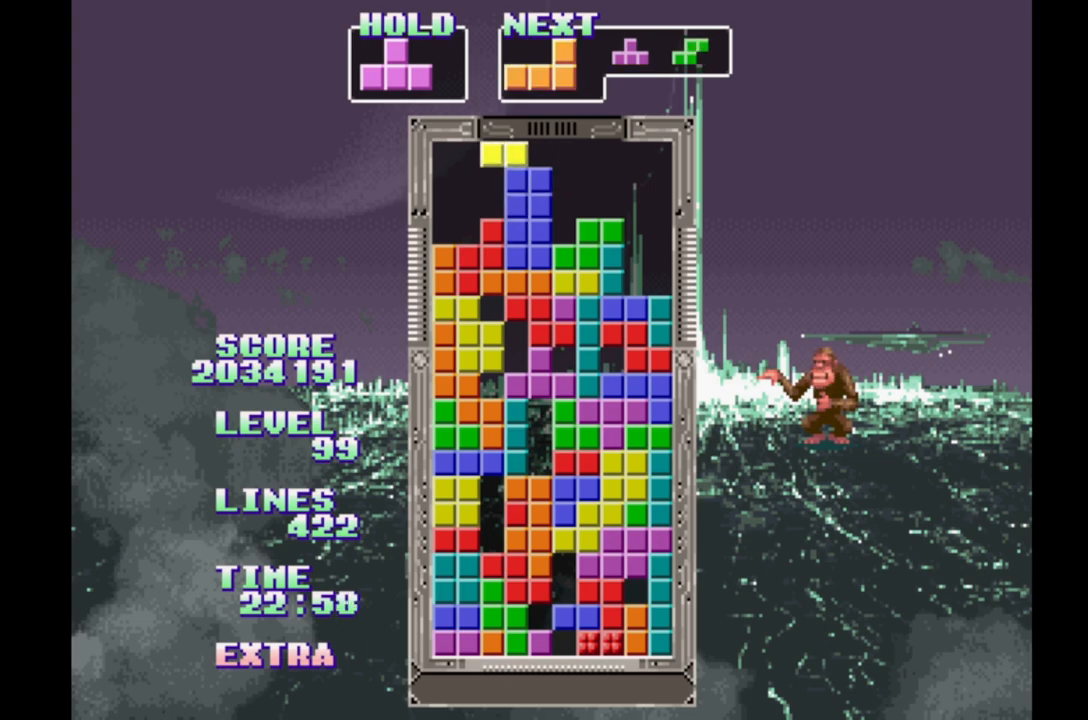
{"buttons": ["DPAD_RIGHT"]}
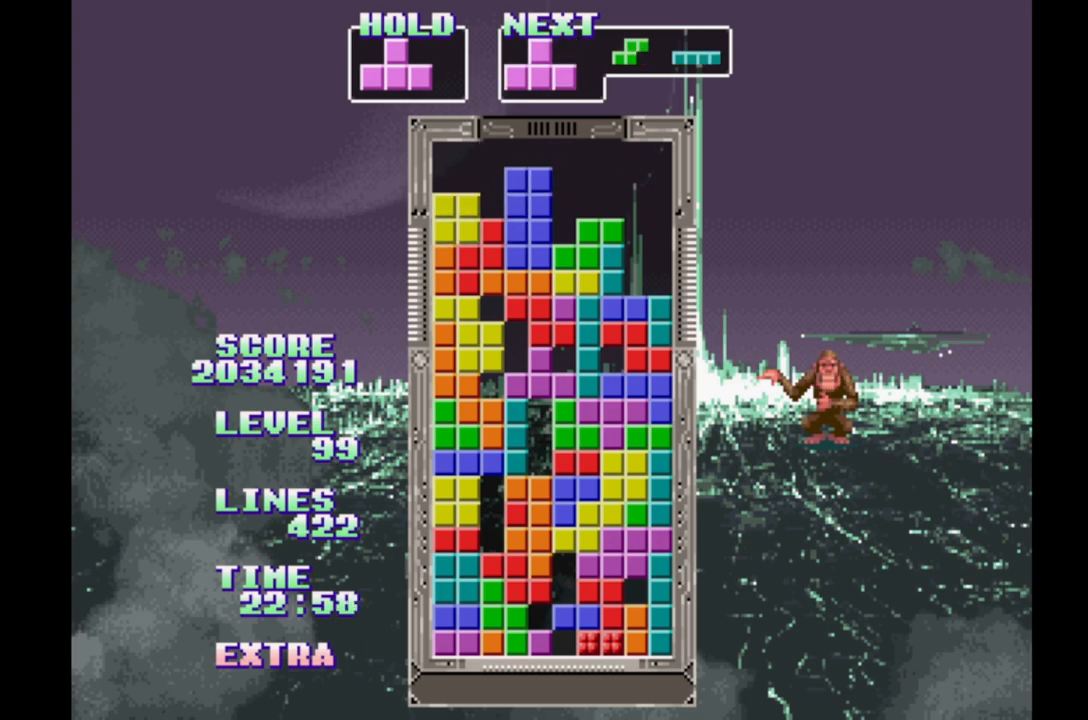
{"buttons": [], "events": [[300, "B", "down"], [450, "B", "up"], [450, "DPAD_RIGHT", "up"]]}
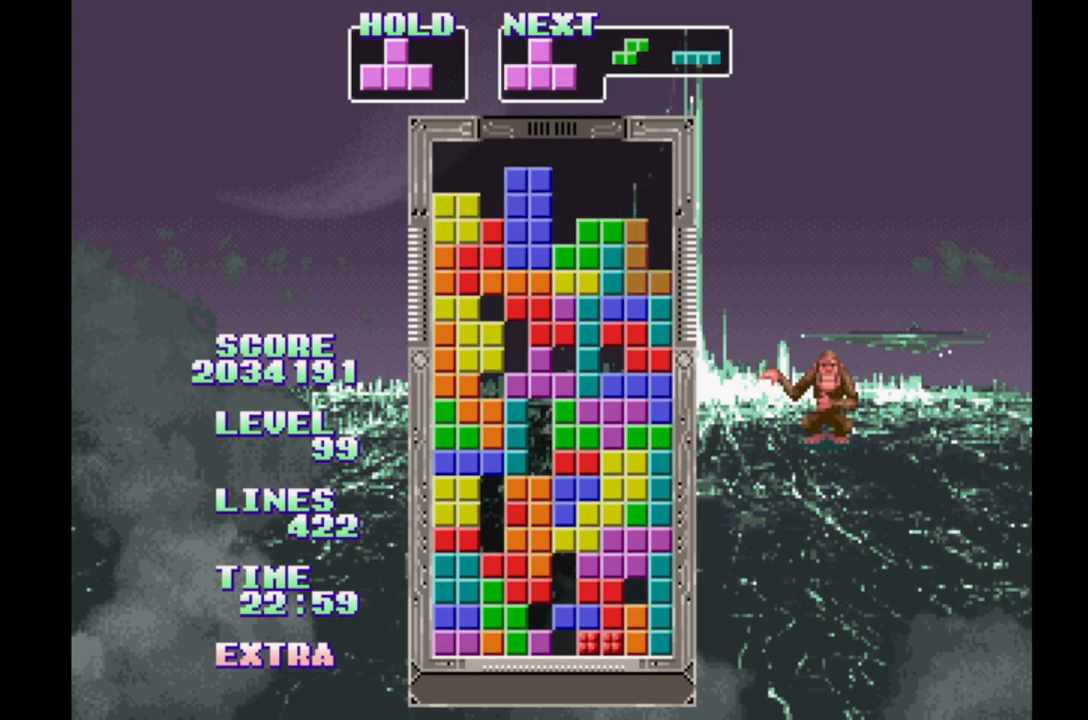
{"buttons": [], "events": [[50, "DPAD_UP", "down"], [150, "DPAD_UP", "up"]]}
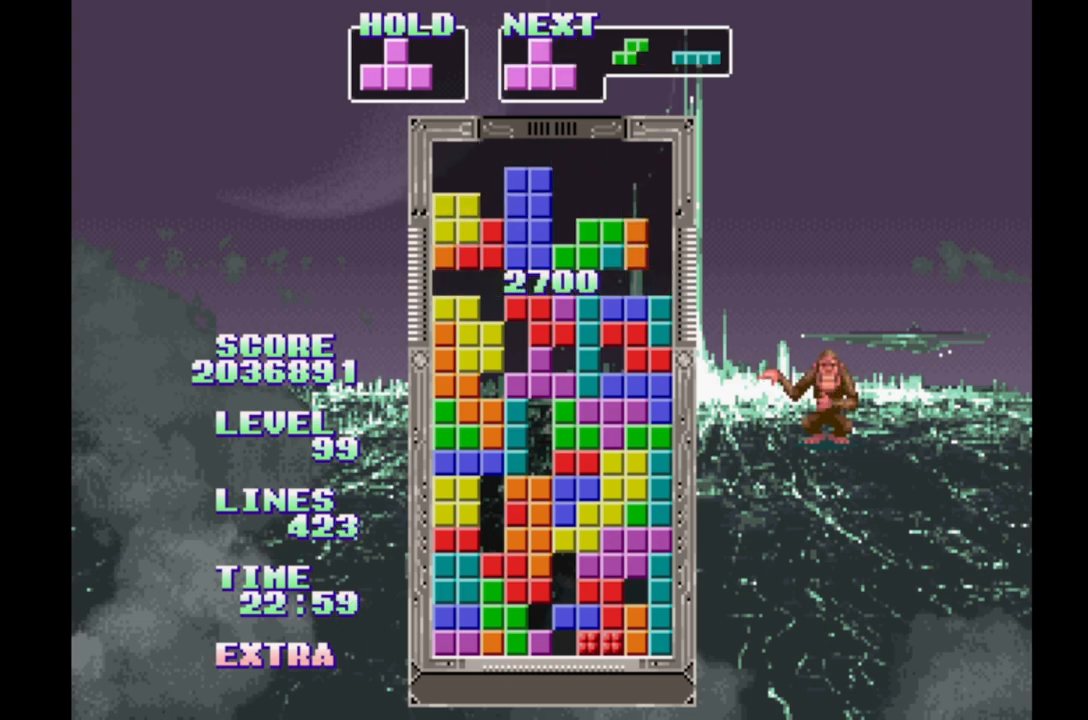
{"buttons": ["DPAD_RIGHT"], "events": [[350, "DPAD_RIGHT", "down"]]}
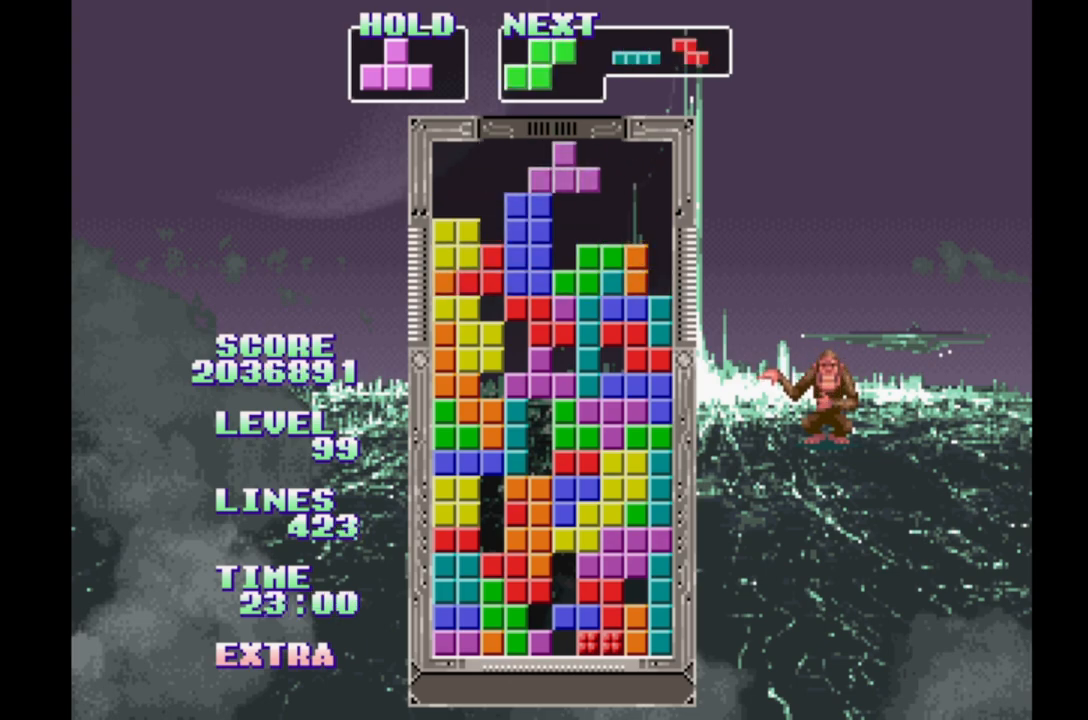
{"buttons": [], "events": [[267, "DPAD_RIGHT", "up"]]}
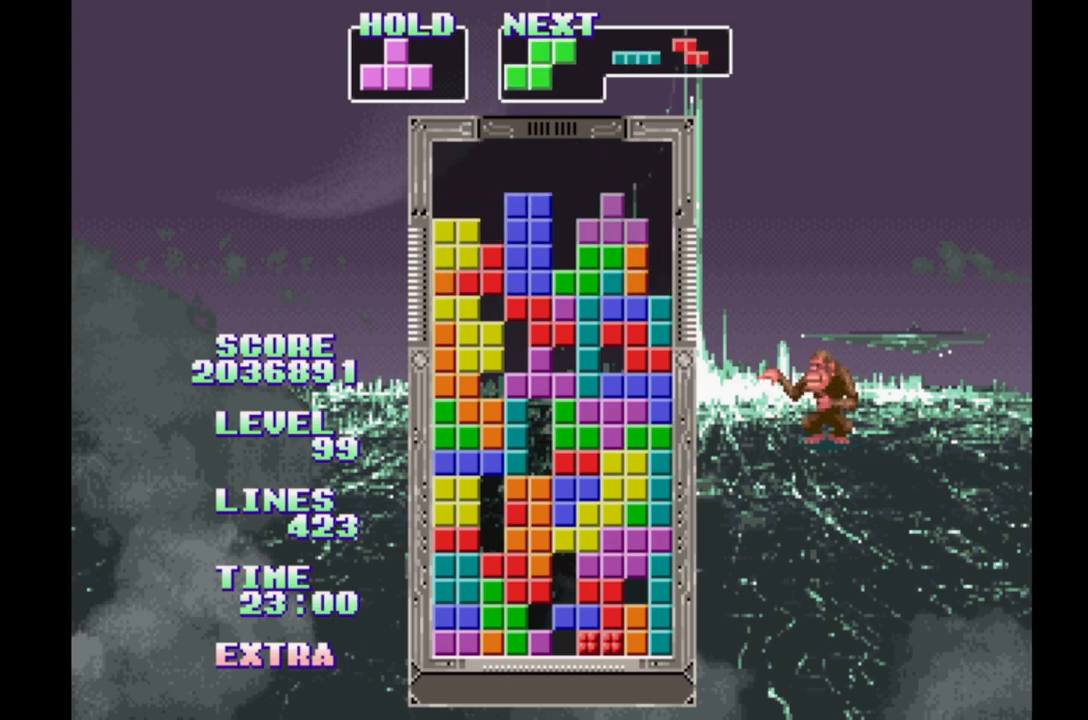
{"buttons": []}
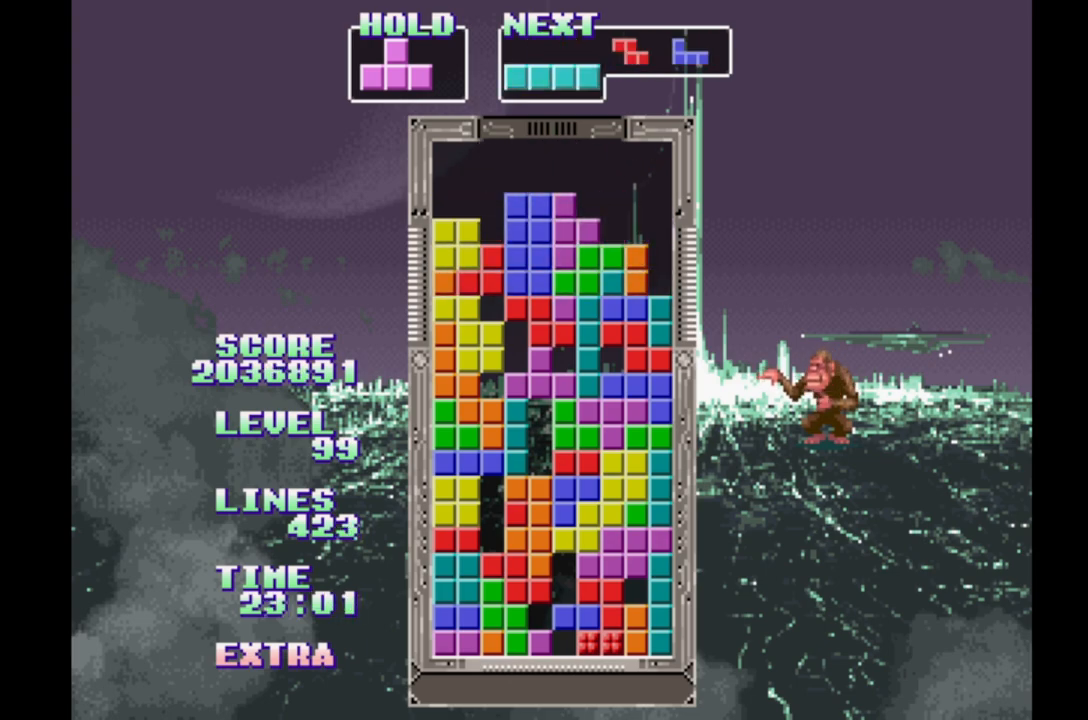
{"buttons": [], "events": [[233, "DPAD_RIGHT", "down"], [300, "DPAD_RIGHT", "up"]]}
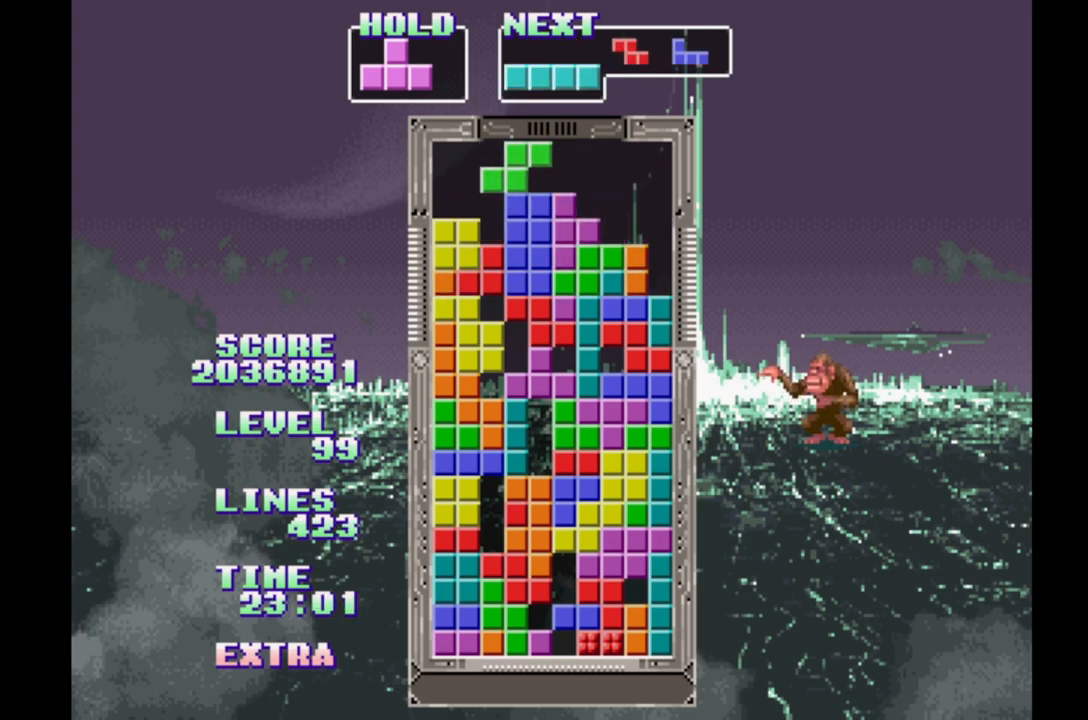
{"buttons": ["DPAD_RIGHT"], "events": [[50, "DPAD_RIGHT", "down"], [333, "DPAD_RIGHT", "up"], [367, "DPAD_RIGHT", "down"]]}
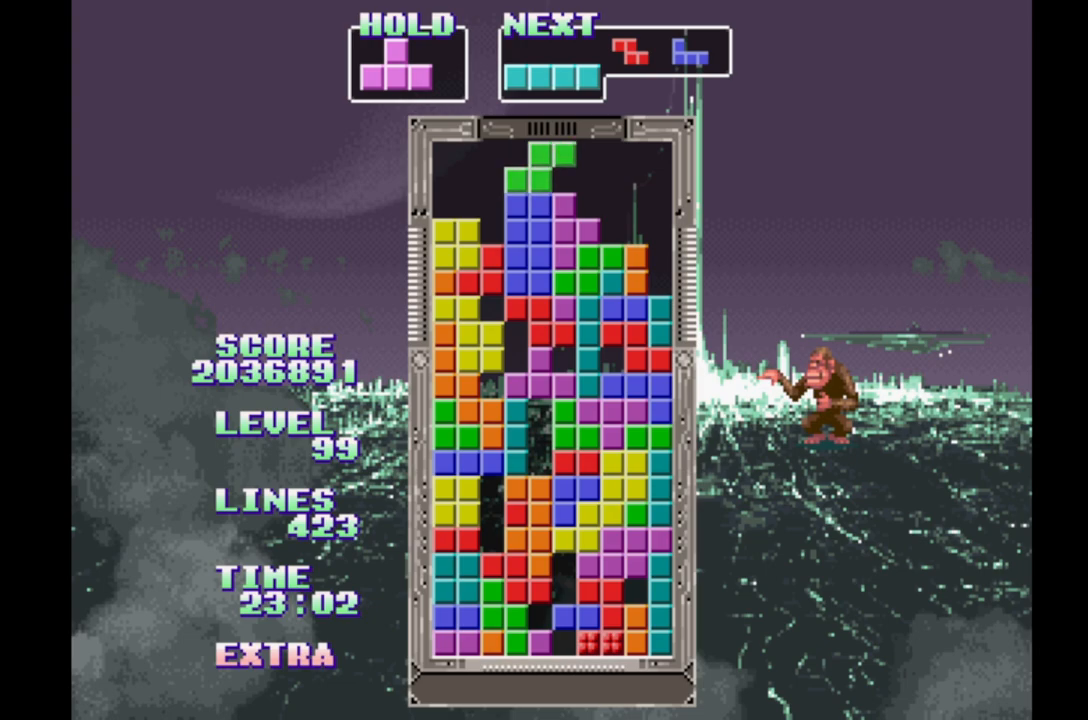
{"buttons": ["DPAD_RIGHT"], "events": []}
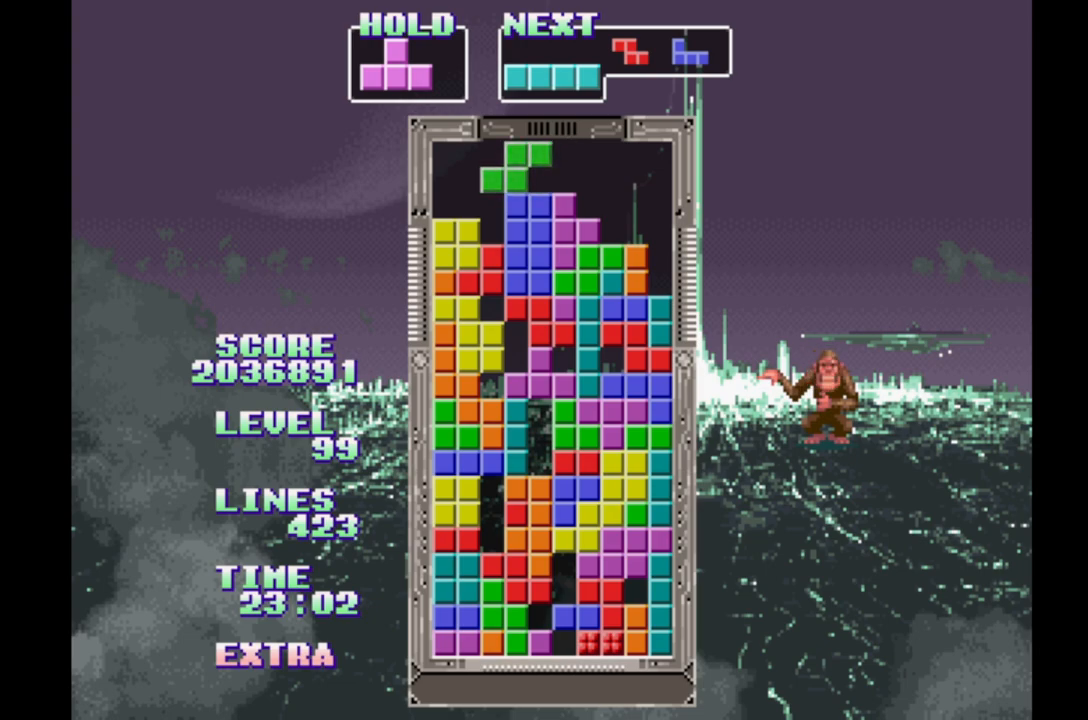
{"buttons": ["DPAD_RIGHT"], "events": [[333, "B", "down"], [450, "B", "up"]]}
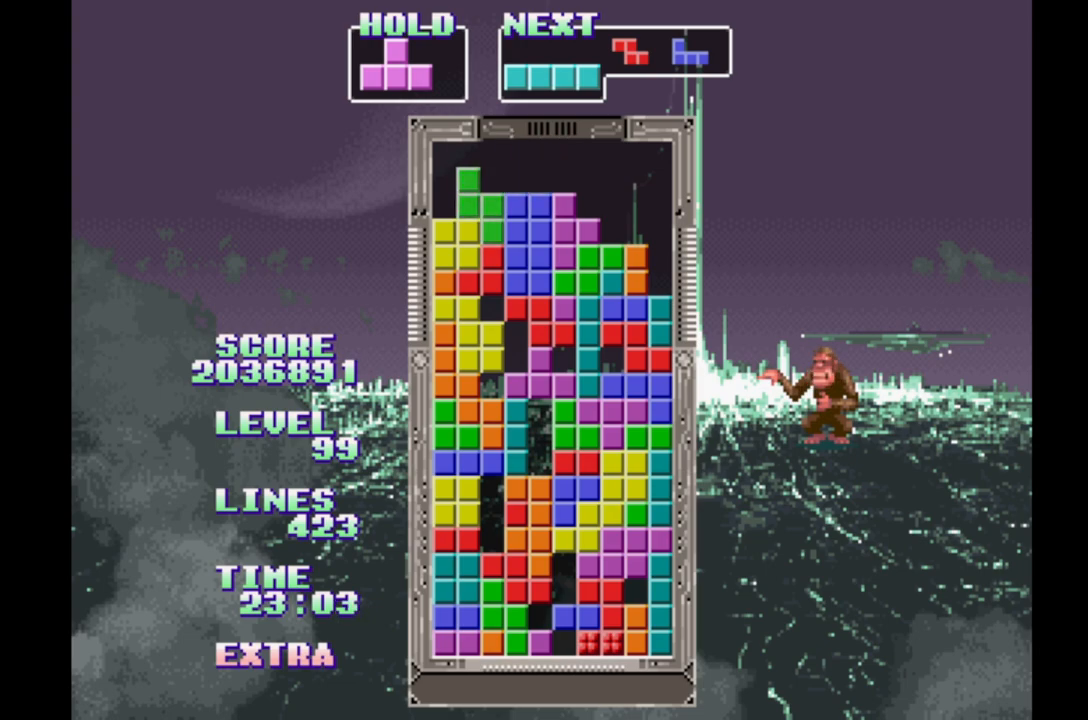
{"buttons": ["B", "DPAD_RIGHT"], "events": [[417, "B", "down"]]}